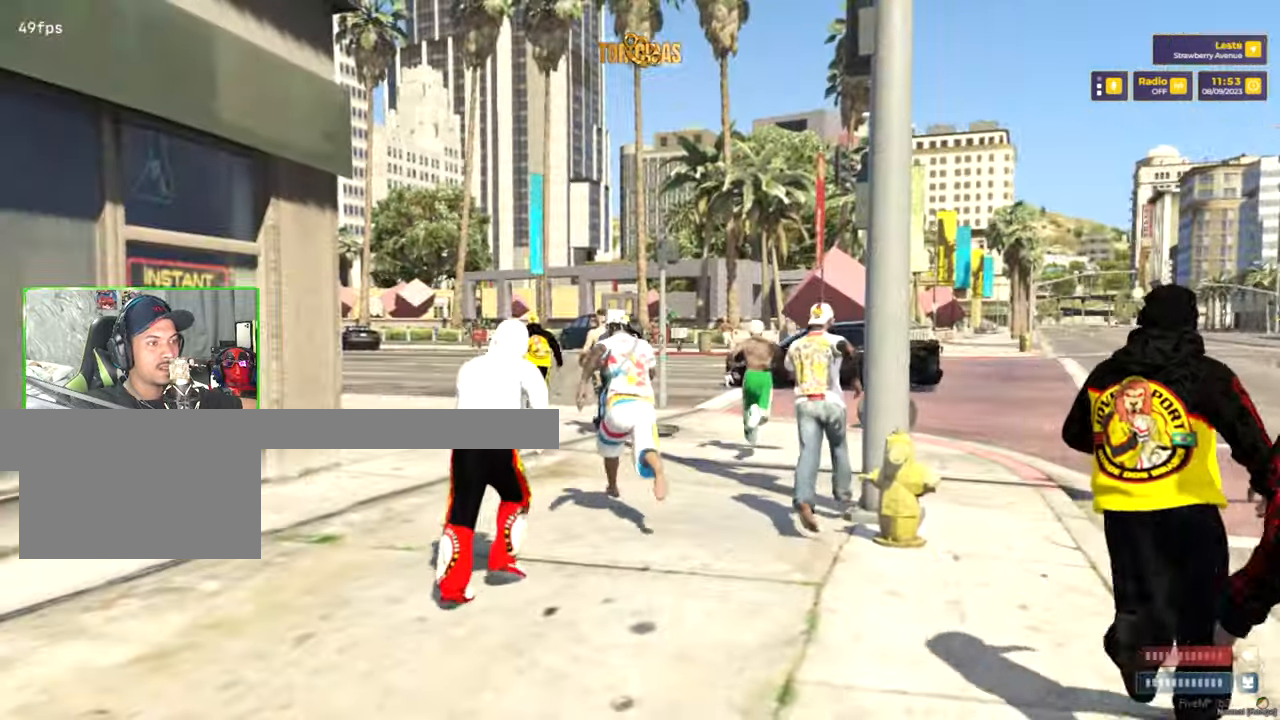
Gameplay with keyboard and mouse; each line is a JSON object with the keys and mouse buttons held at the frame after it. "events" lists presses ("down") and releases ("up") of "1", "2", "3", "4", "5", "a", "alt", "c", "caps_lock", "ctrl", "d", "e", "f", "g", "q", "r", "s", "shift", "space", "t", "tab", "v", "w", "x", "z", "mouse_left", "mouse_wheel" and "mouse_right" between this image and that frame as [ms after this image, input, new state], when the widget could be followed in between. "mouse_left", "mouse_wheel", "mouse_right" = the "left", "wheel", "right" buttons of the "mouse" list. No other keys are recorded. "wheel" means that the mouse wheel is clicked or scrolled. "mouse_move" is the direction in which the mouse moves at that frame (one of eight, or "still"), when it could be read.
{"keys": [], "mouse": [], "mouse_move": "still", "events": []}
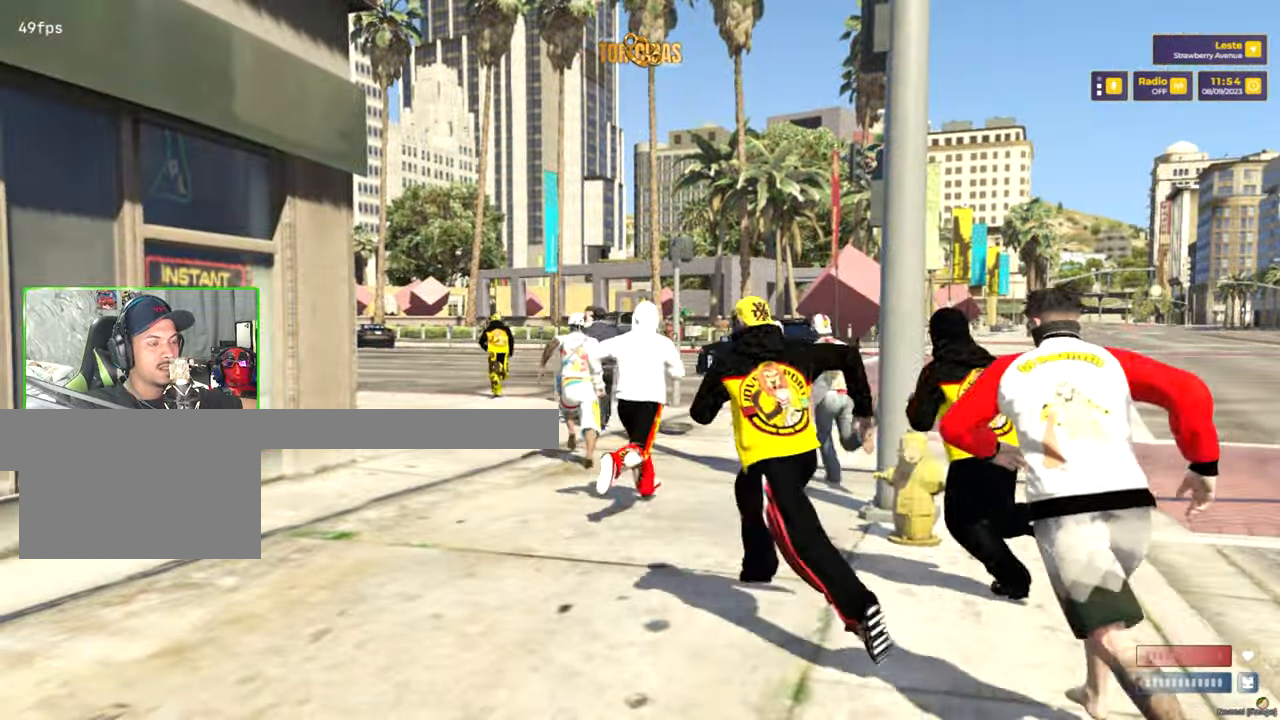
{"keys": [], "mouse": [], "mouse_move": "still", "events": []}
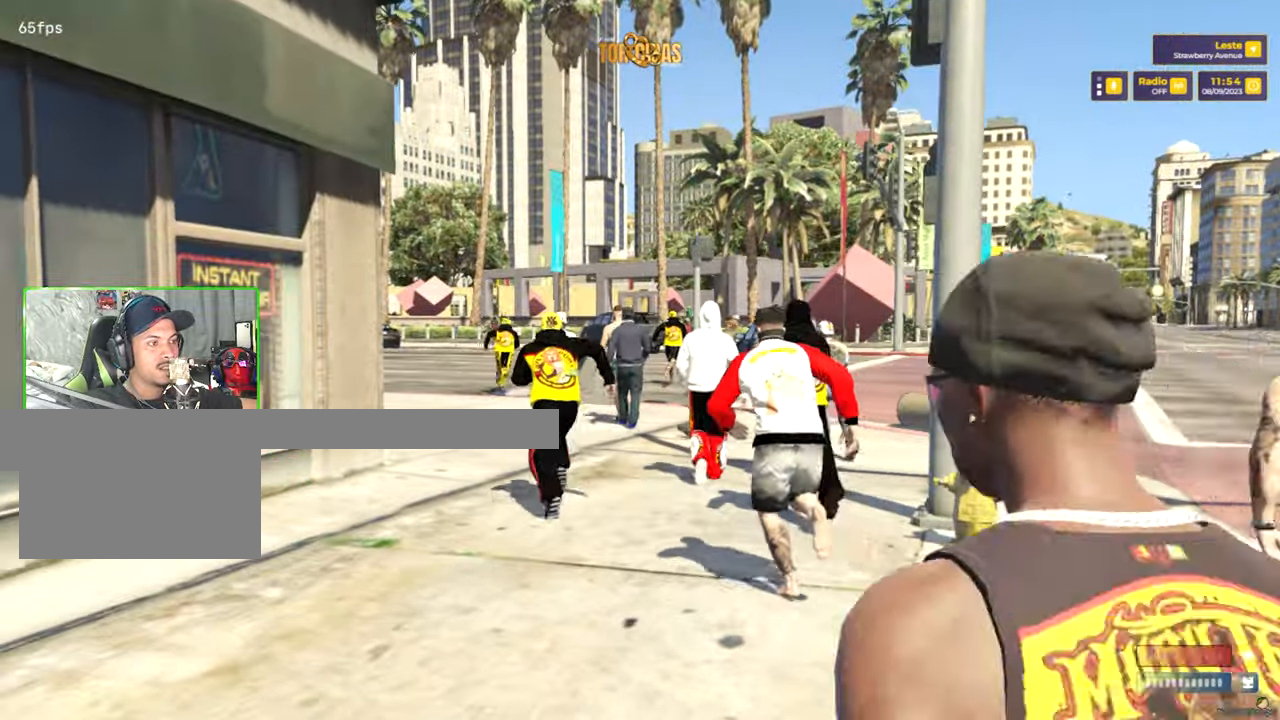
{"keys": [], "mouse": [], "mouse_move": "left", "events": []}
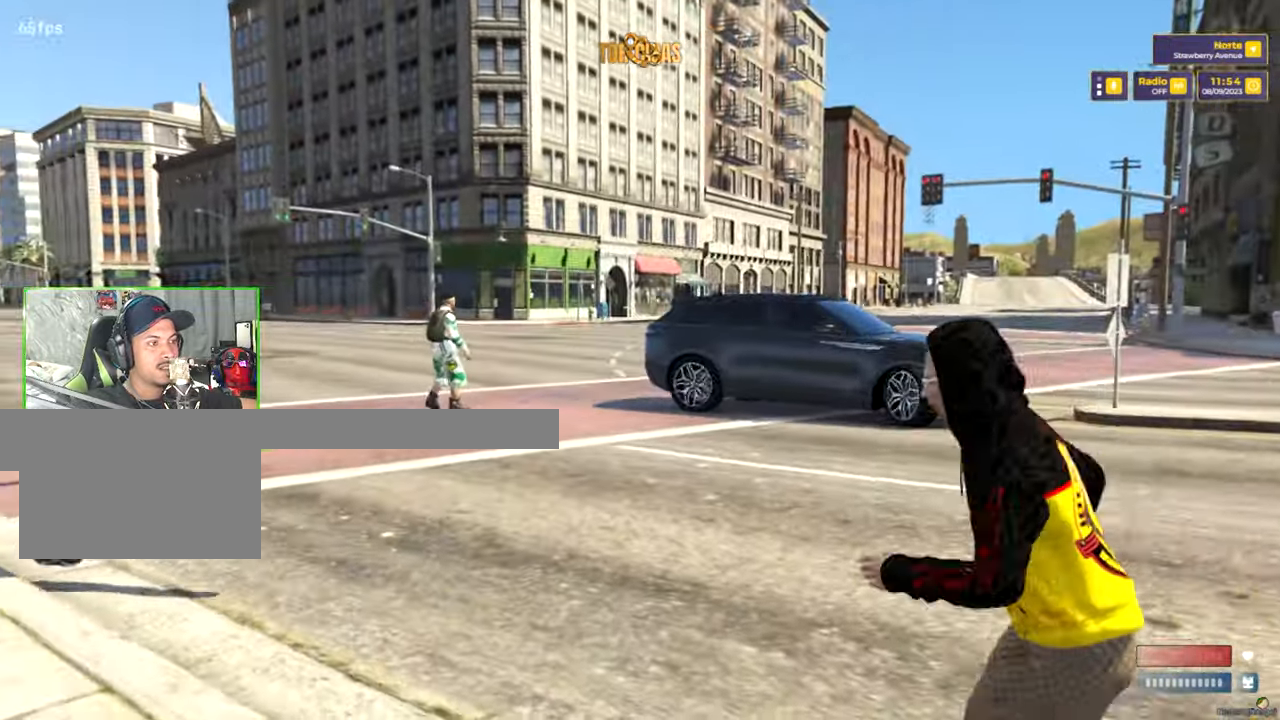
{"keys": [], "mouse": [], "mouse_move": "right", "events": []}
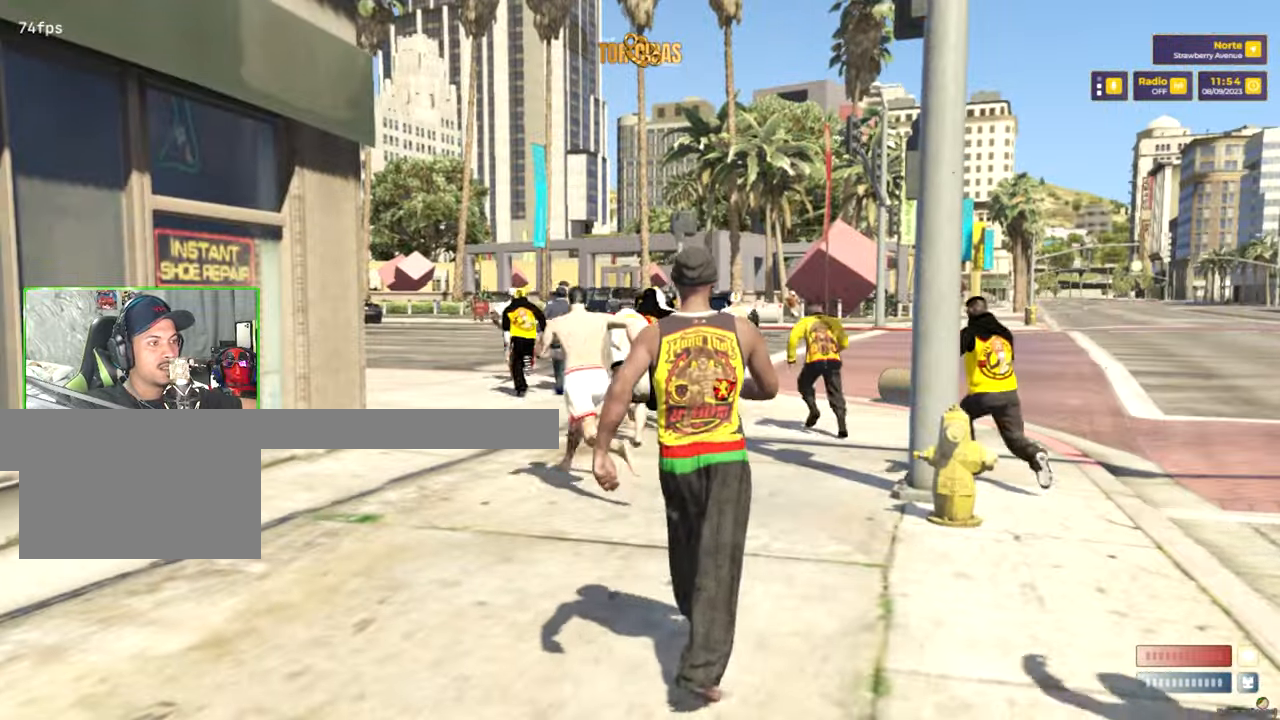
{"keys": [], "mouse": [], "mouse_move": "still", "events": [[100, "mouse_wheel", "down"], [167, "mouse_wheel", "up"], [384, "mouse_wheel", "down"], [467, "mouse_wheel", "up"]]}
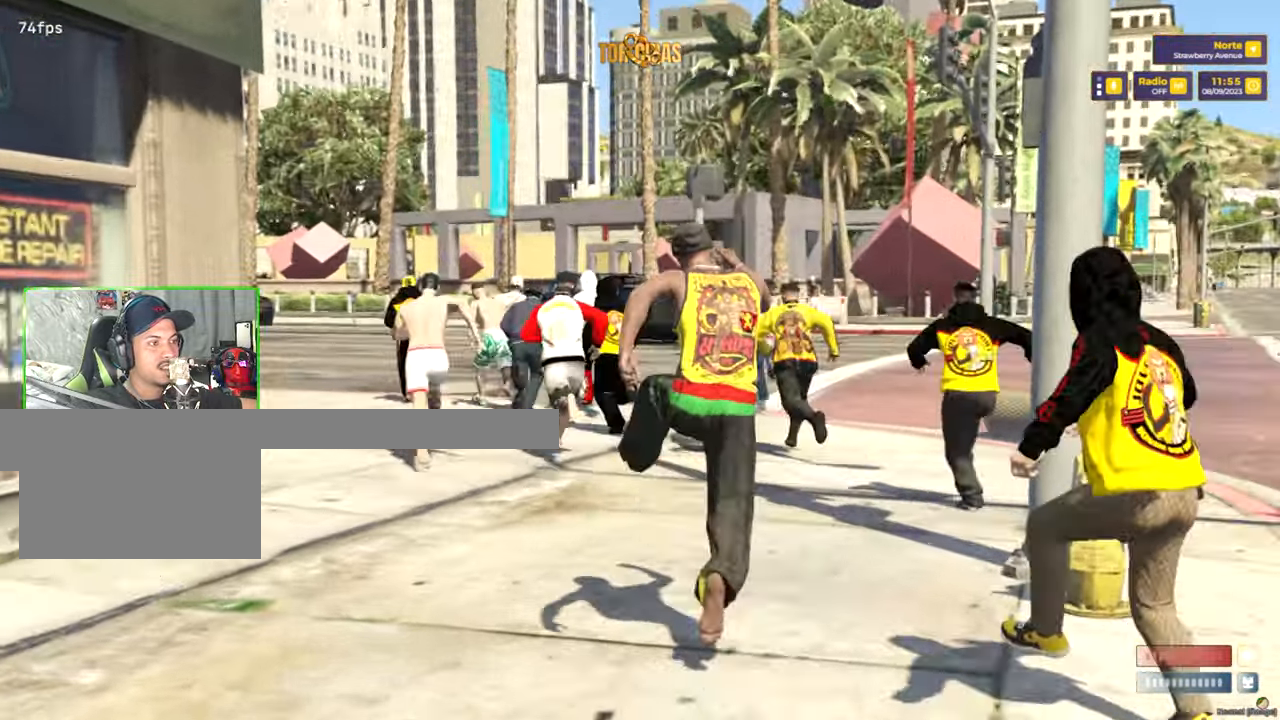
{"keys": [], "mouse": [], "mouse_move": "up", "events": [[150, "mouse_wheel", "down"], [234, "mouse_wheel", "up"]]}
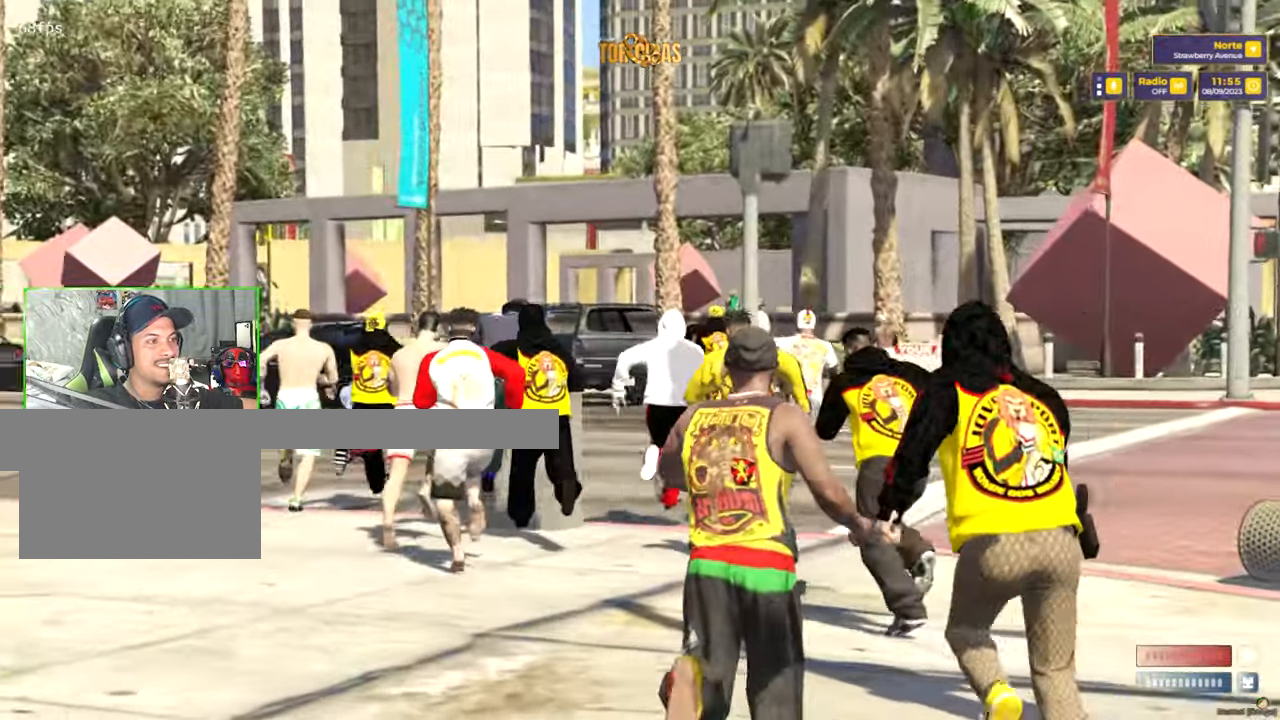
{"keys": [], "mouse": [], "mouse_move": "still", "events": []}
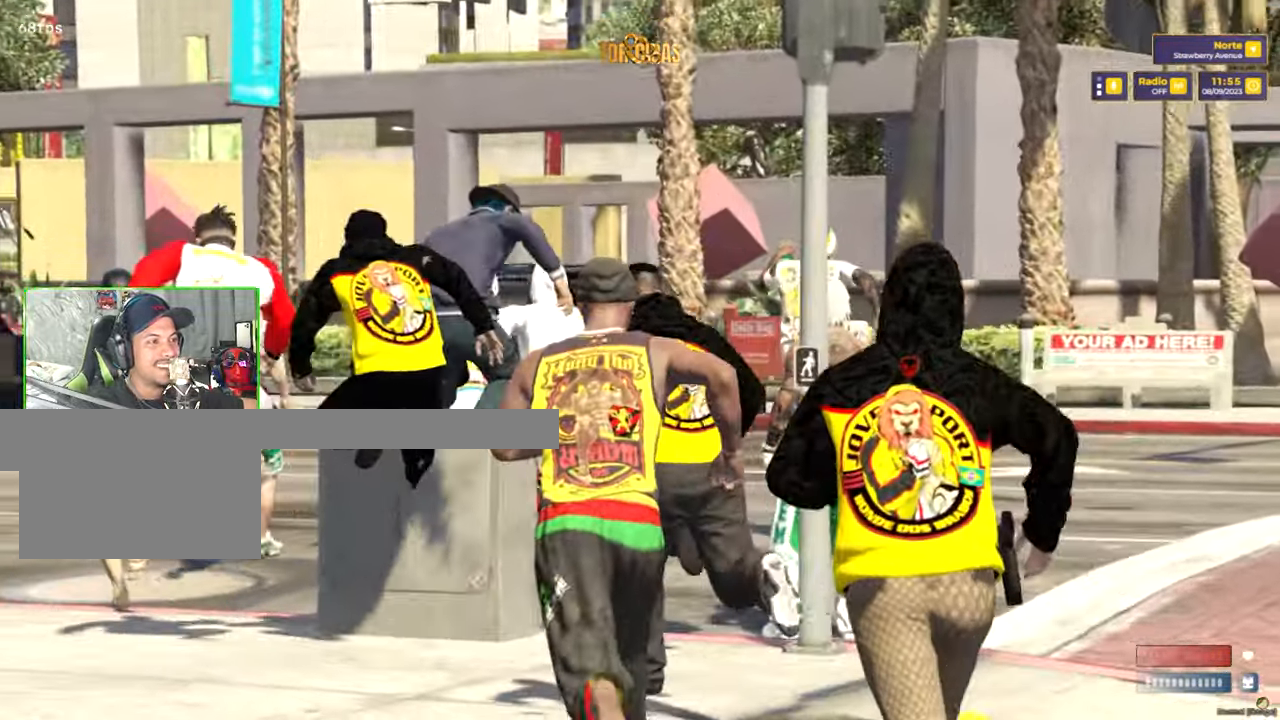
{"keys": ["w"], "mouse": [], "mouse_move": "still", "events": [[100, "w", "down"]]}
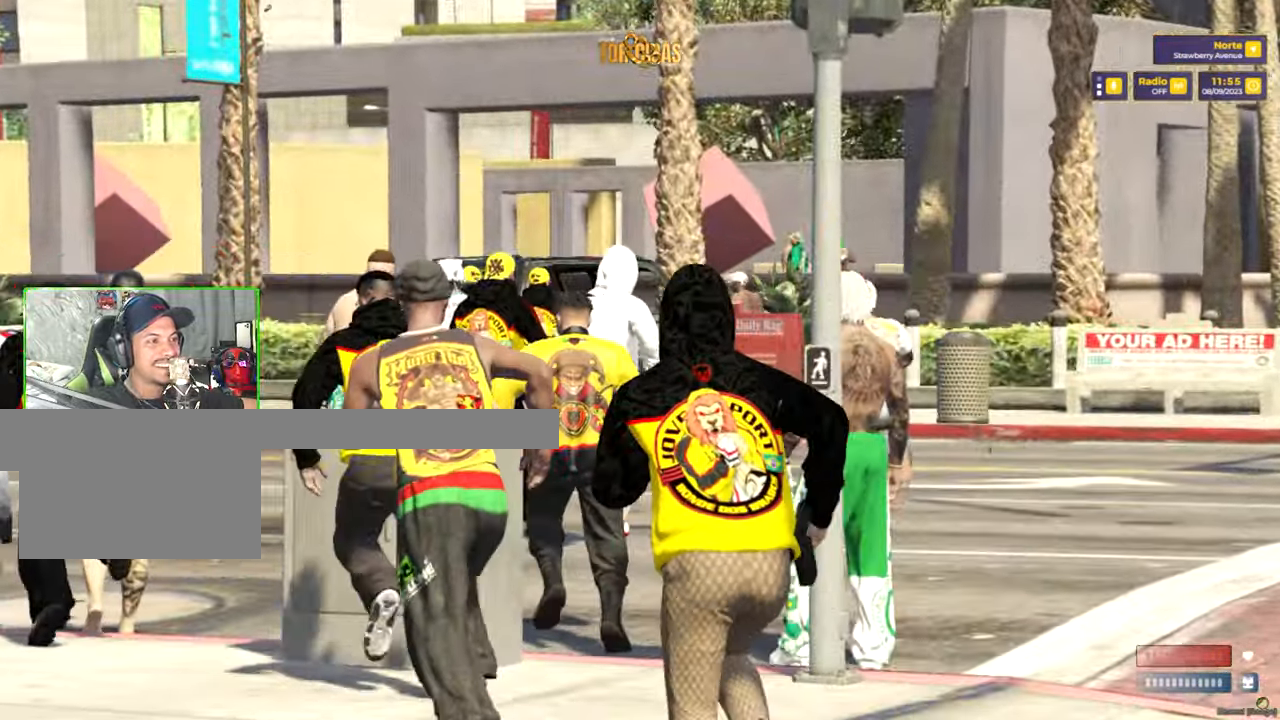
{"keys": [], "mouse": [], "mouse_move": "still", "events": [[116, "w", "up"]]}
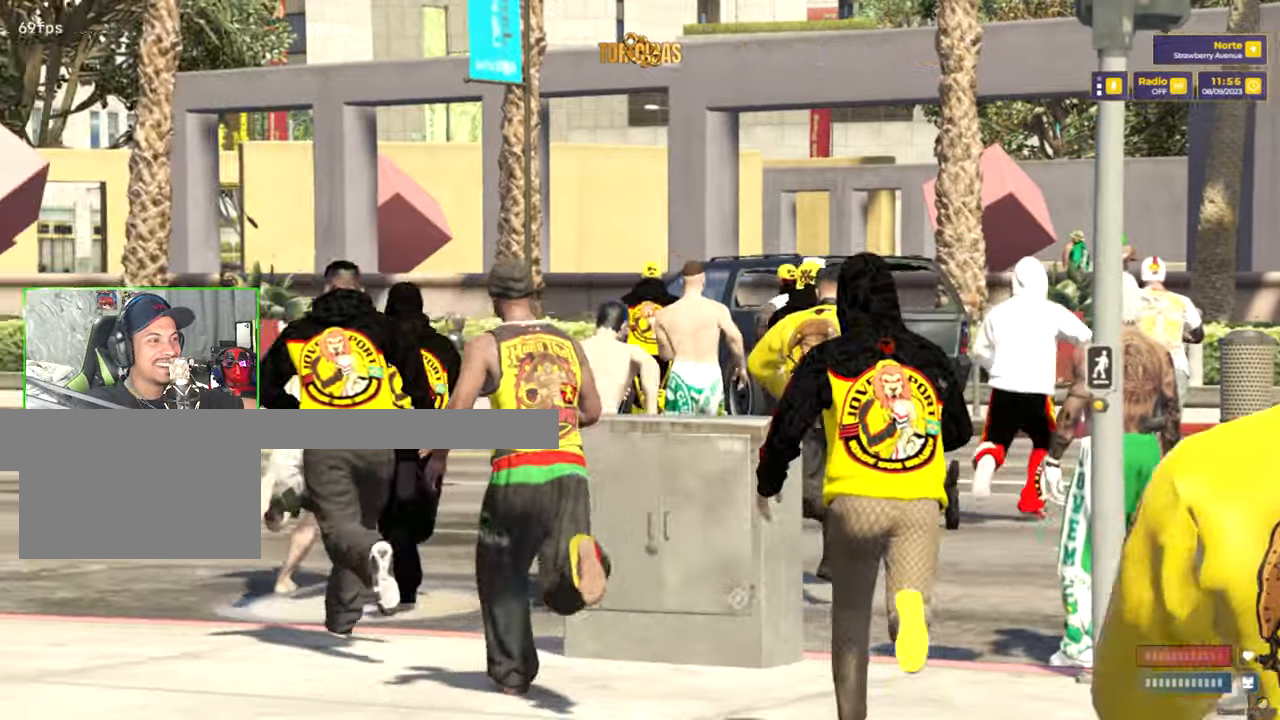
{"keys": [], "mouse": [], "mouse_move": "still", "events": [[266, "mouse_wheel", "down"], [400, "mouse_wheel", "up"]]}
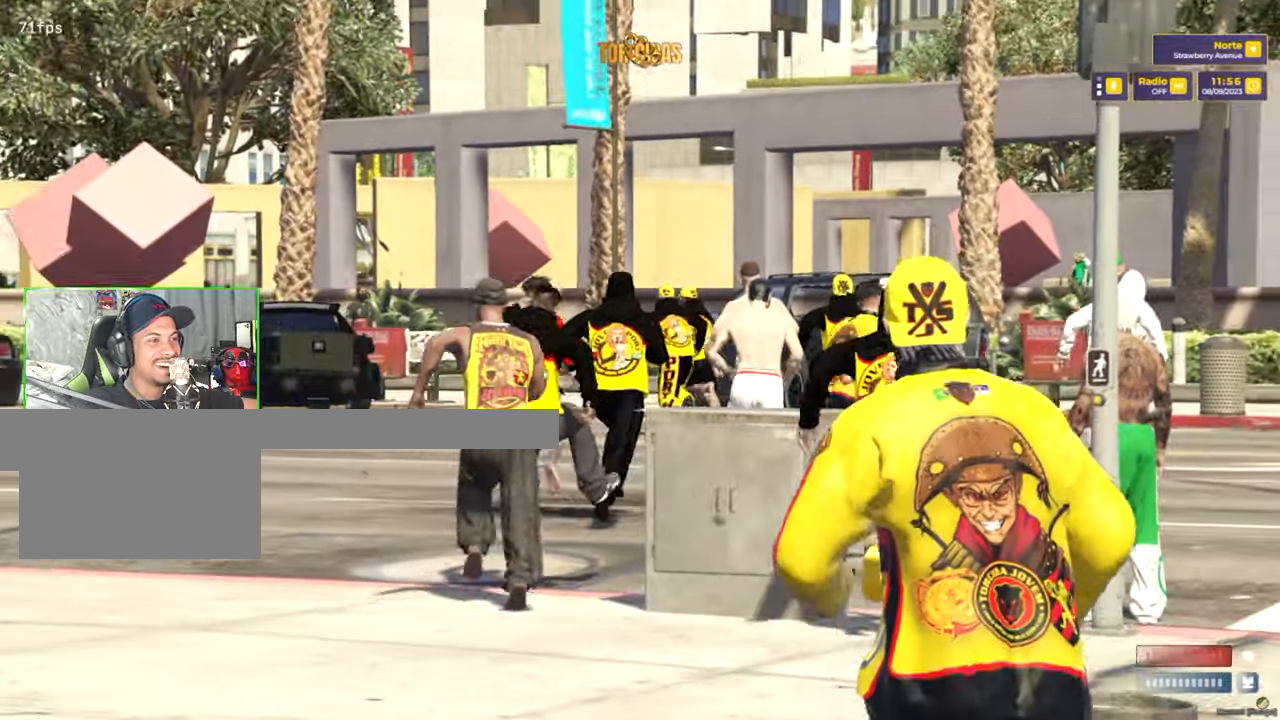
{"keys": [], "mouse": [], "mouse_move": "right", "events": []}
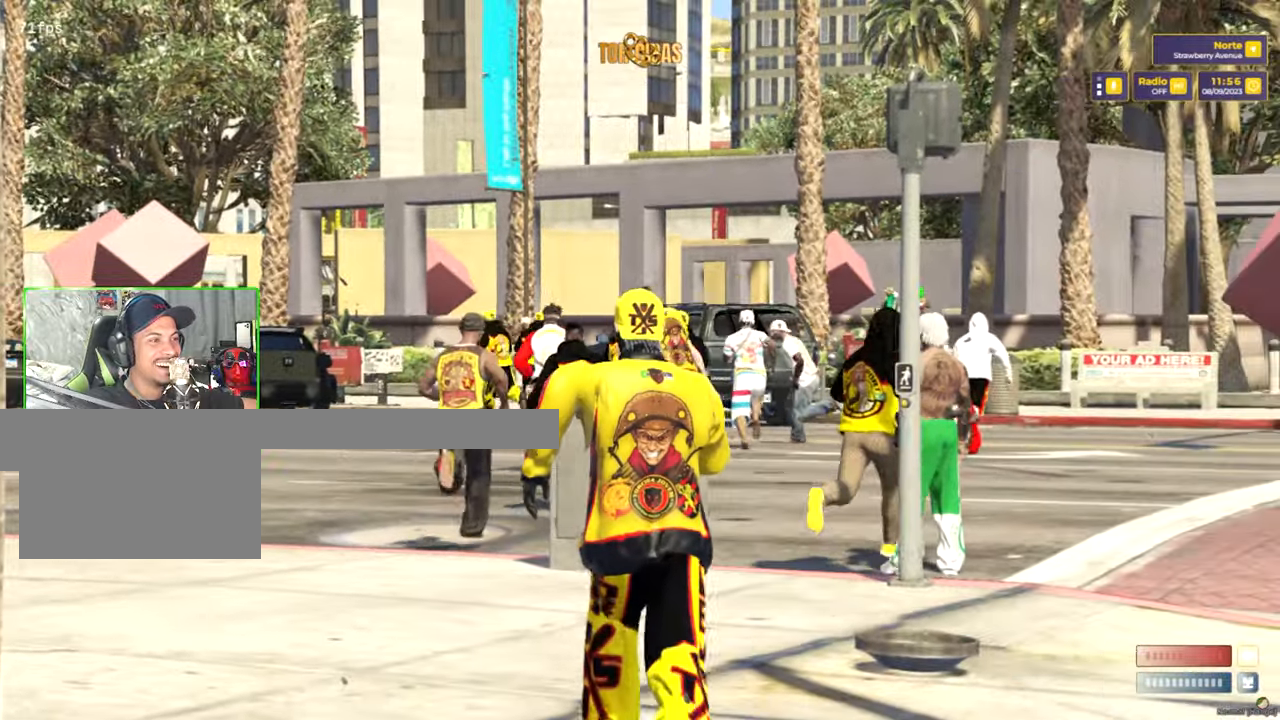
{"keys": [], "mouse": [], "mouse_move": "still", "events": []}
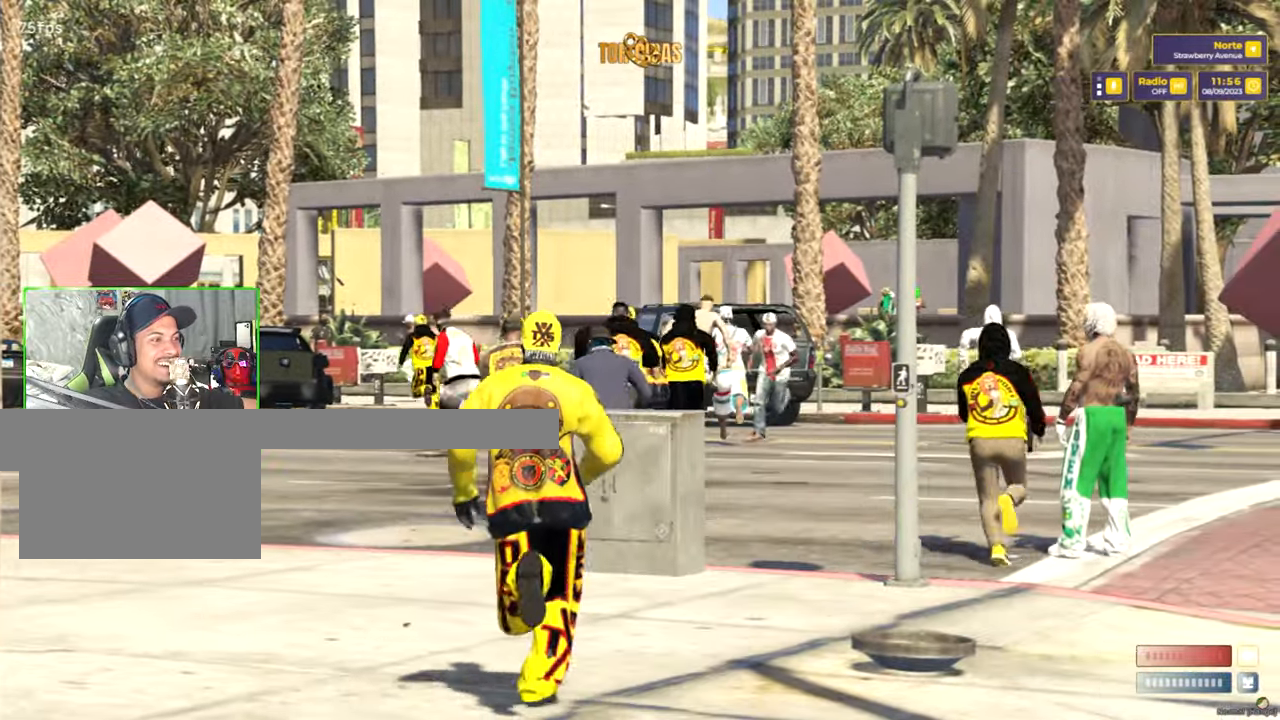
{"keys": [], "mouse": [], "mouse_move": "still", "events": []}
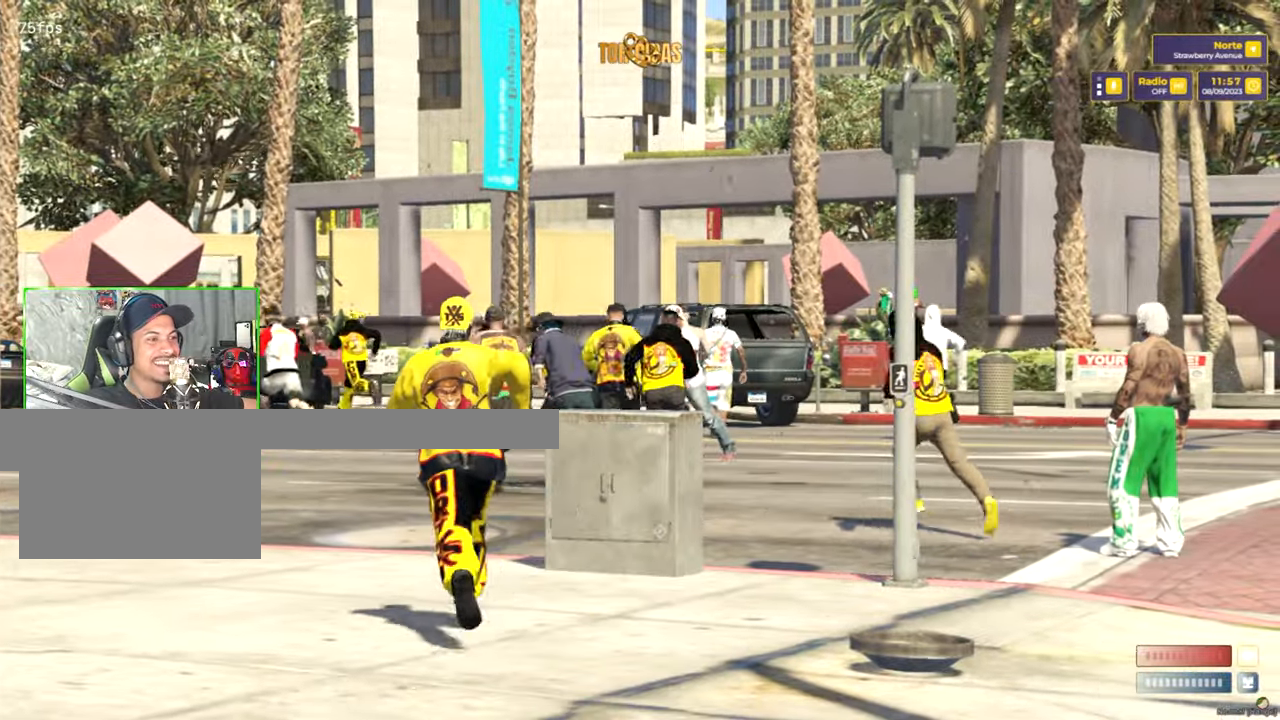
{"keys": [], "mouse": [], "mouse_move": "still", "events": []}
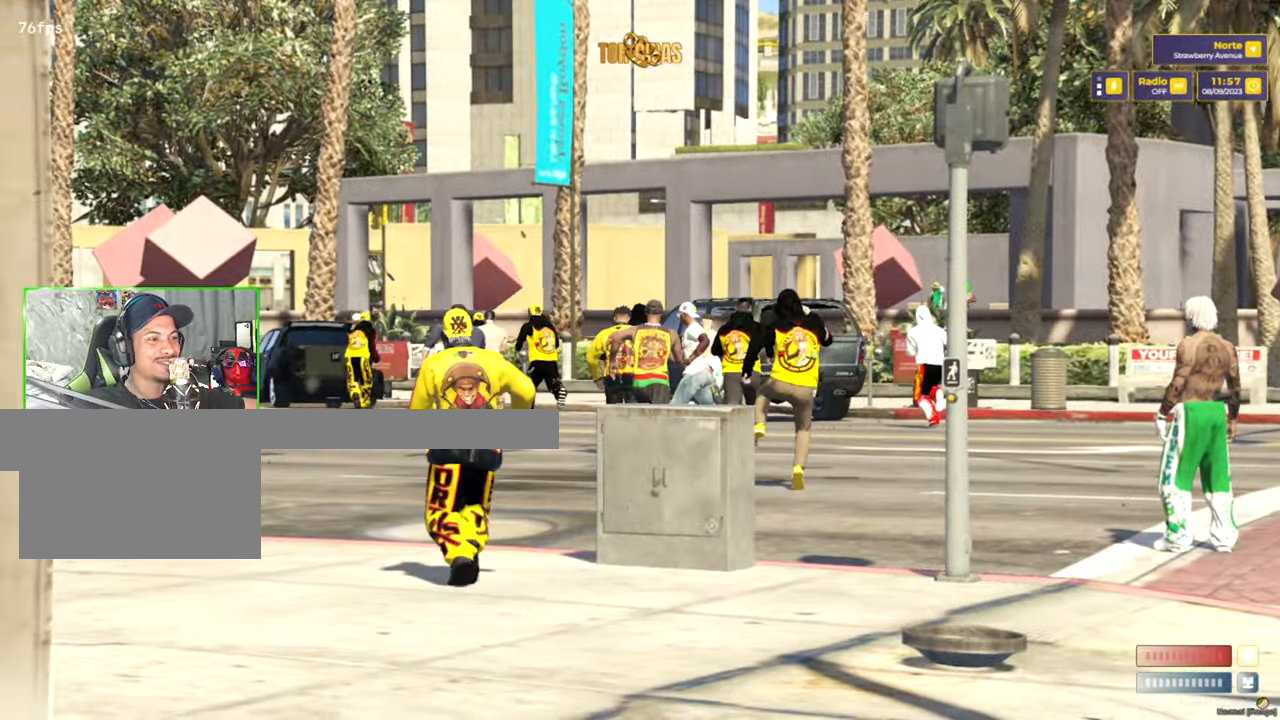
{"keys": [], "mouse": [], "mouse_move": "left", "events": []}
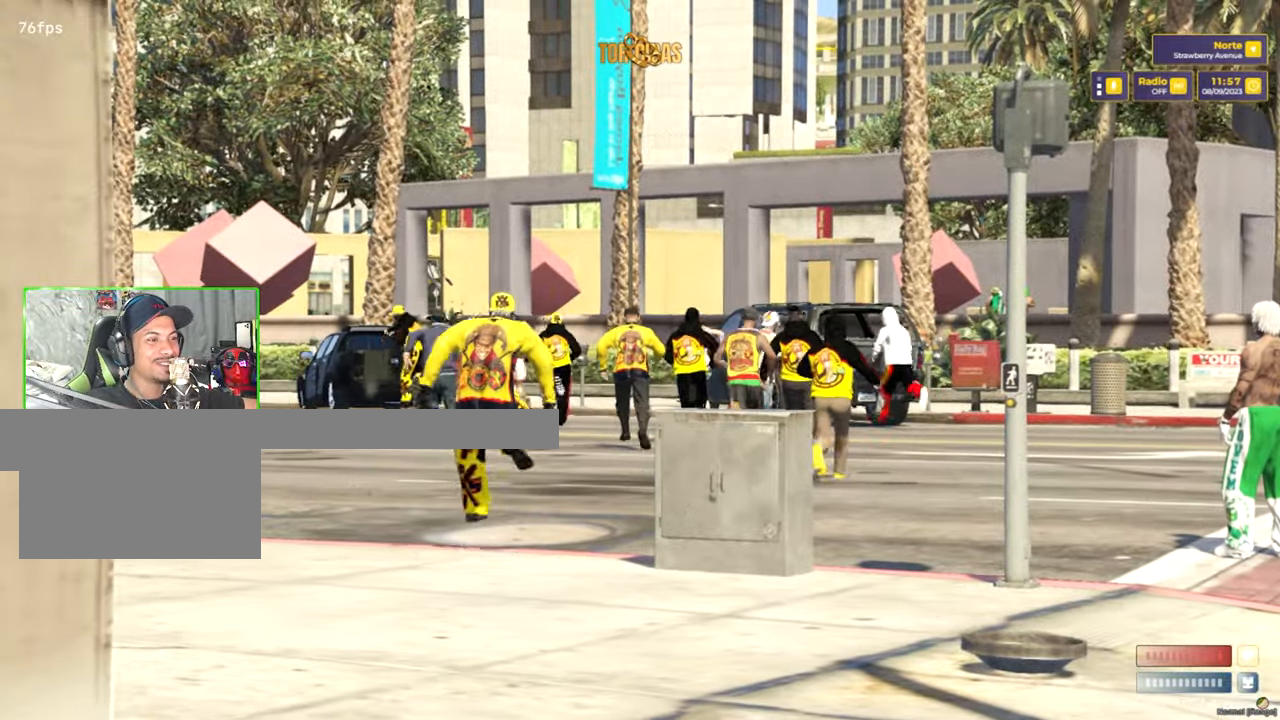
{"keys": [], "mouse": [], "mouse_move": "still", "events": []}
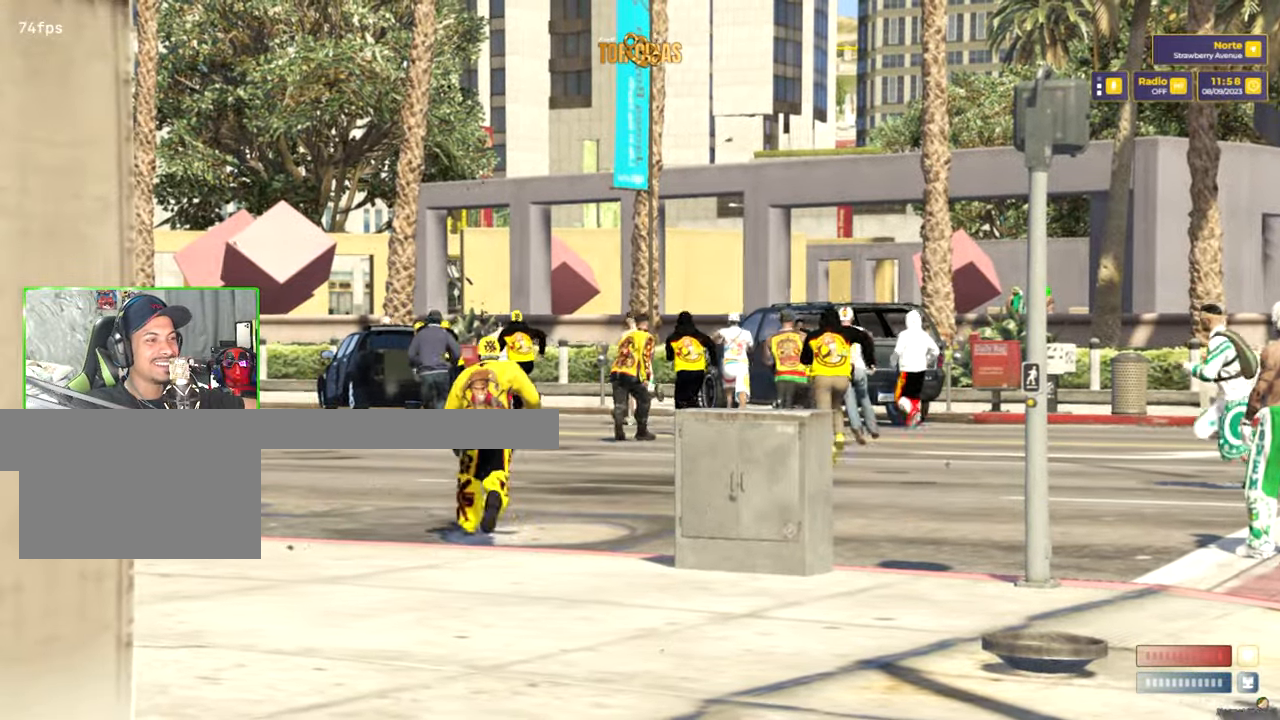
{"keys": [], "mouse": [], "mouse_move": "still", "events": [[50, "mouse_wheel", "down"], [133, "mouse_wheel", "up"], [283, "mouse_wheel", "down"], [416, "mouse_wheel", "up"]]}
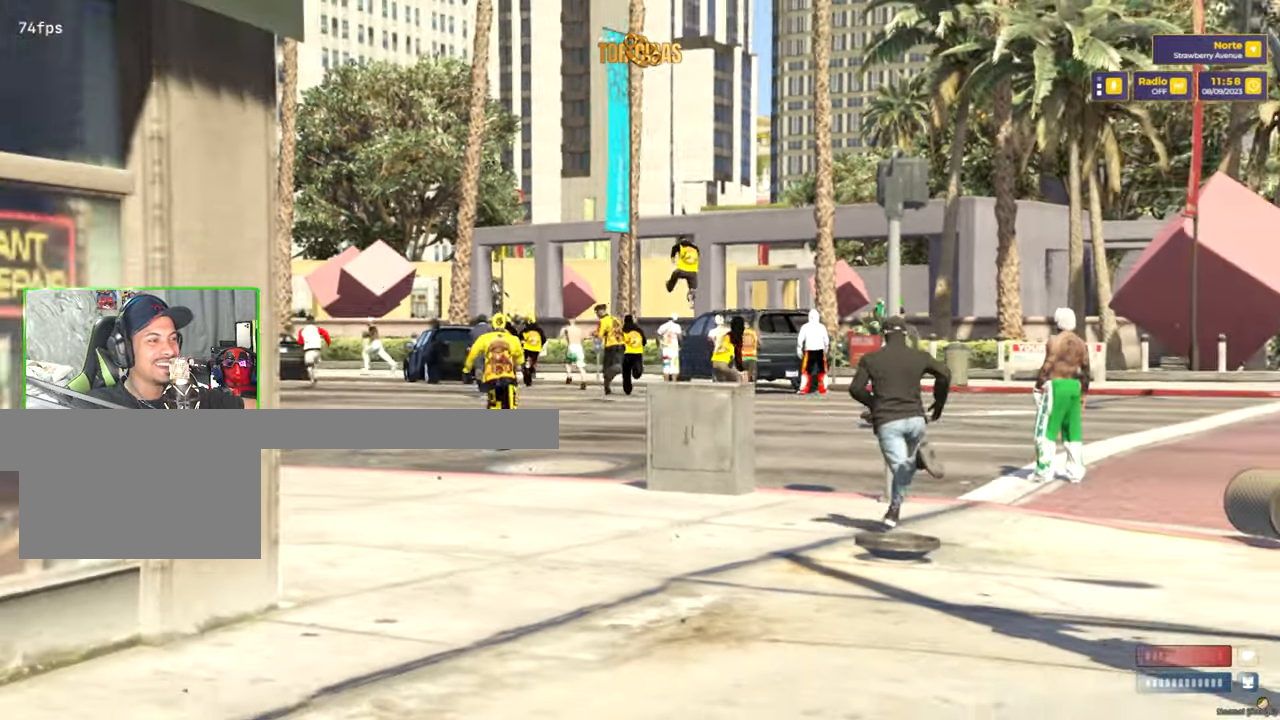
{"keys": [], "mouse": [], "mouse_move": "still", "events": [[116, "mouse_wheel", "down"], [200, "mouse_wheel", "up"], [383, "mouse_wheel", "down"], [483, "mouse_wheel", "up"]]}
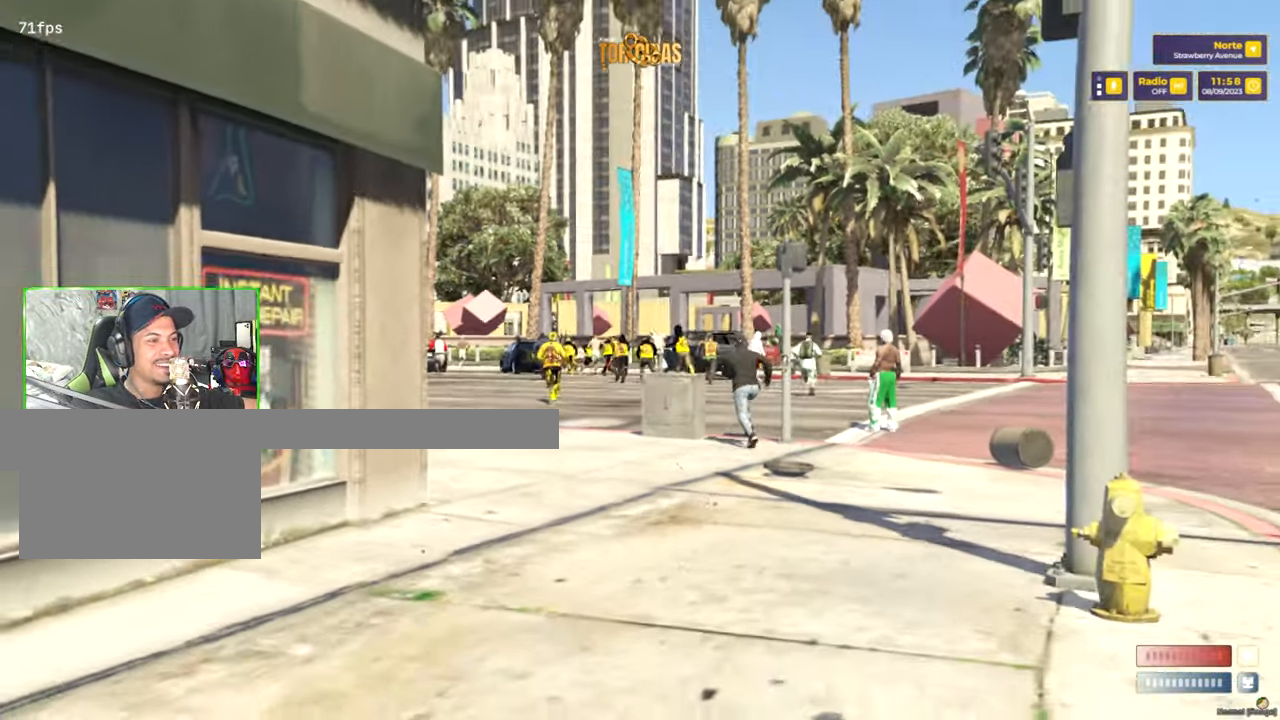
{"keys": [], "mouse": [], "mouse_move": "right", "events": []}
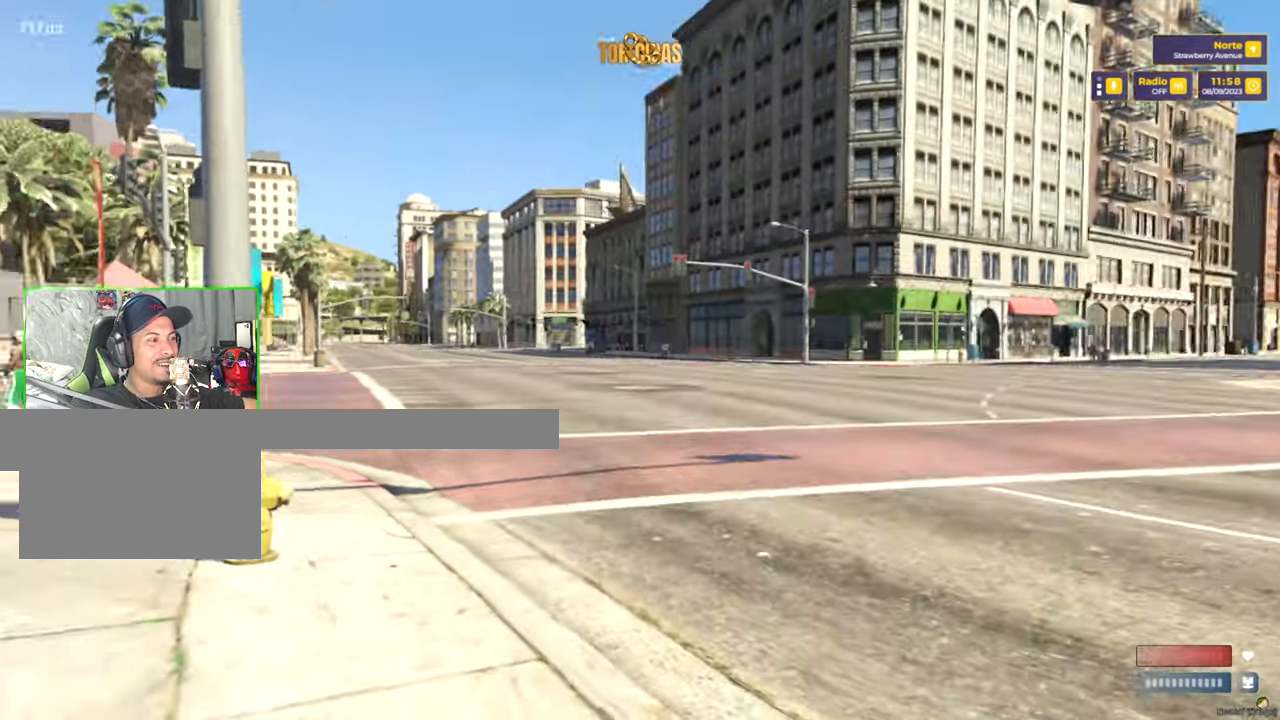
{"keys": [], "mouse": [], "mouse_move": "left", "events": []}
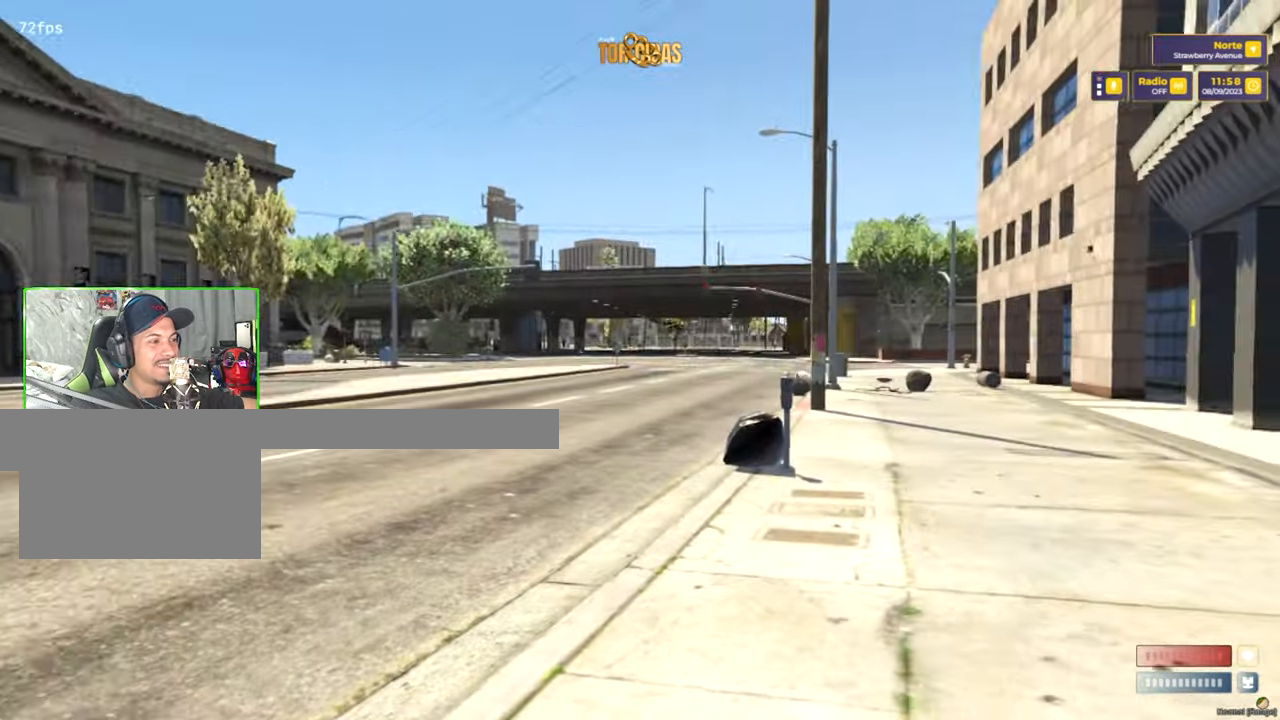
{"keys": [], "mouse": [], "mouse_move": "left", "events": []}
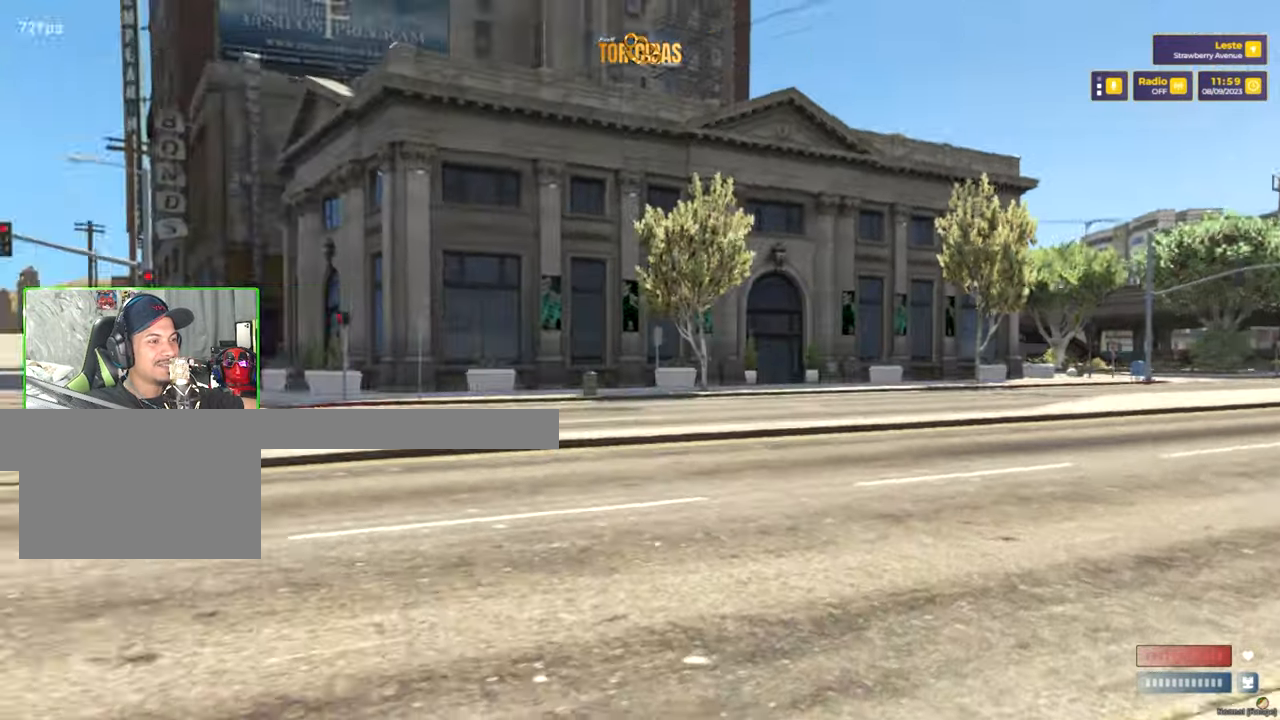
{"keys": [], "mouse": [], "mouse_move": "right", "events": []}
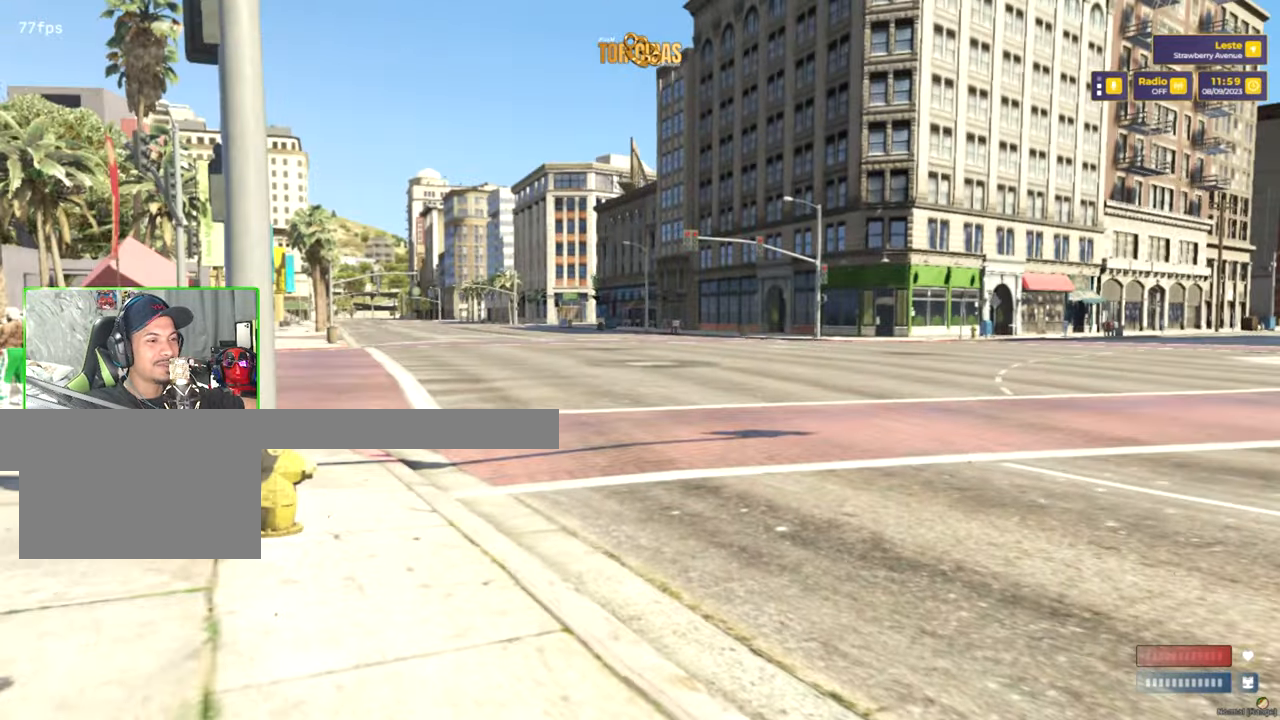
{"keys": [], "mouse": ["wheel"], "mouse_move": "still", "events": [[383, "mouse_wheel", "down"]]}
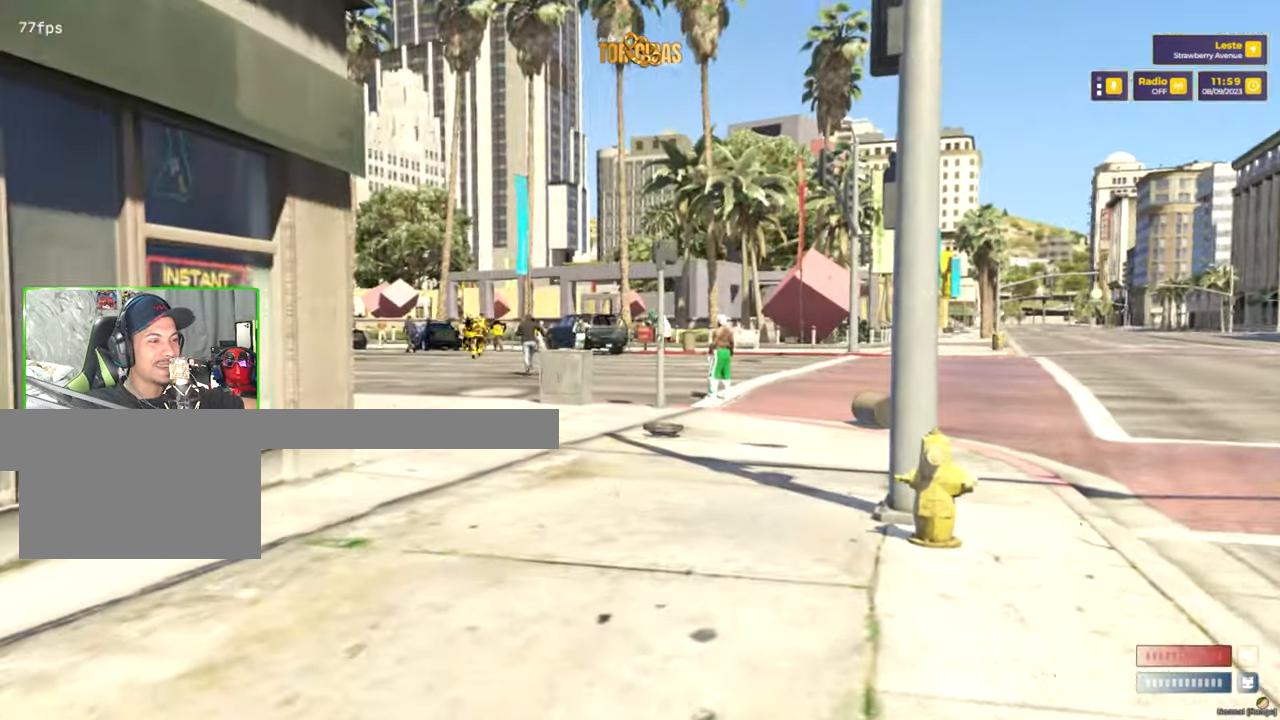
{"keys": [], "mouse": ["wheel"], "mouse_move": "still", "events": [[17, "mouse_wheel", "up"], [150, "mouse_wheel", "down"], [250, "mouse_wheel", "up"], [433, "mouse_wheel", "down"]]}
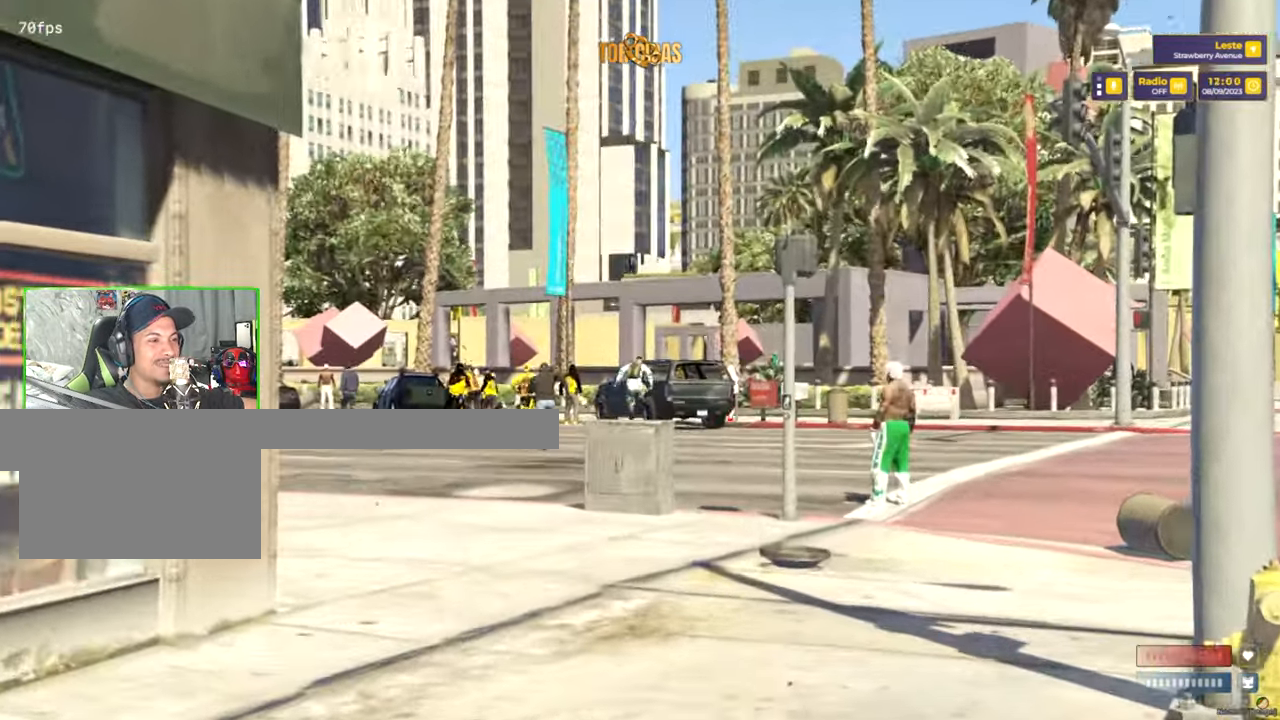
{"keys": [], "mouse": [], "mouse_move": "still", "events": [[83, "mouse_wheel", "up"], [217, "mouse_wheel", "down"], [317, "mouse_wheel", "up"]]}
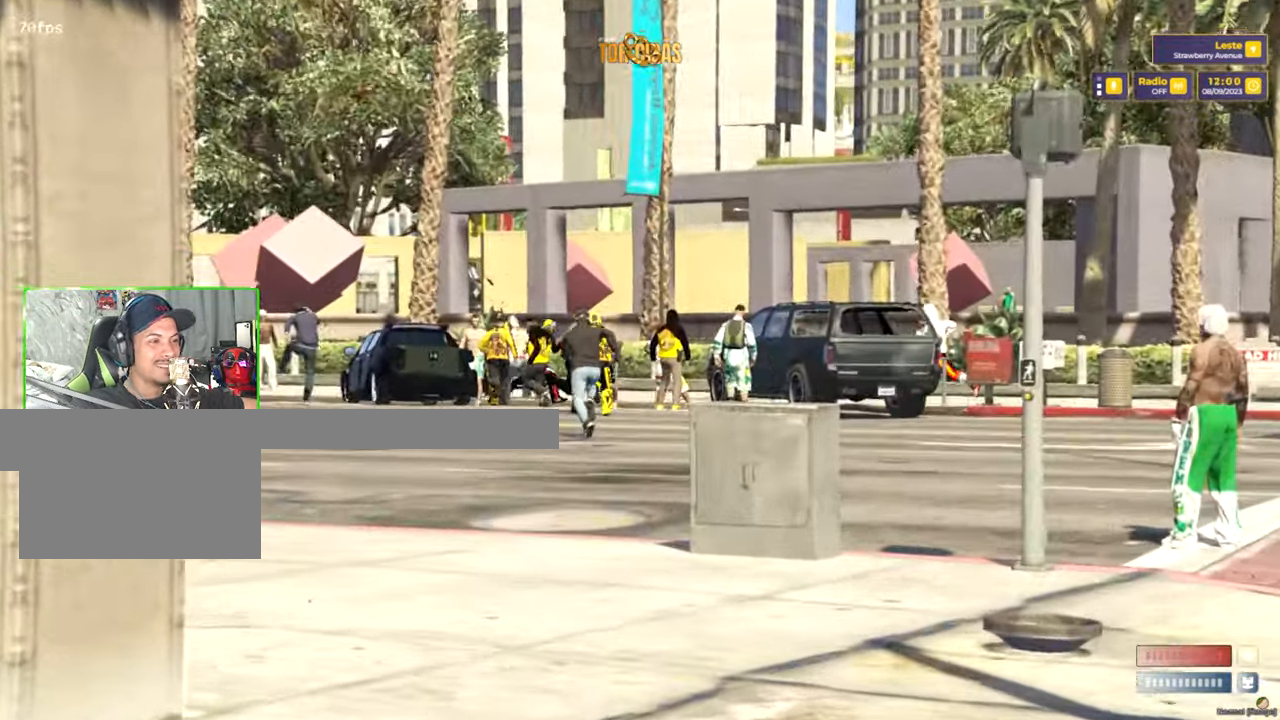
{"keys": [], "mouse": [], "mouse_move": "still", "events": [[100, "mouse_wheel", "down"], [167, "mouse_wheel", "up"]]}
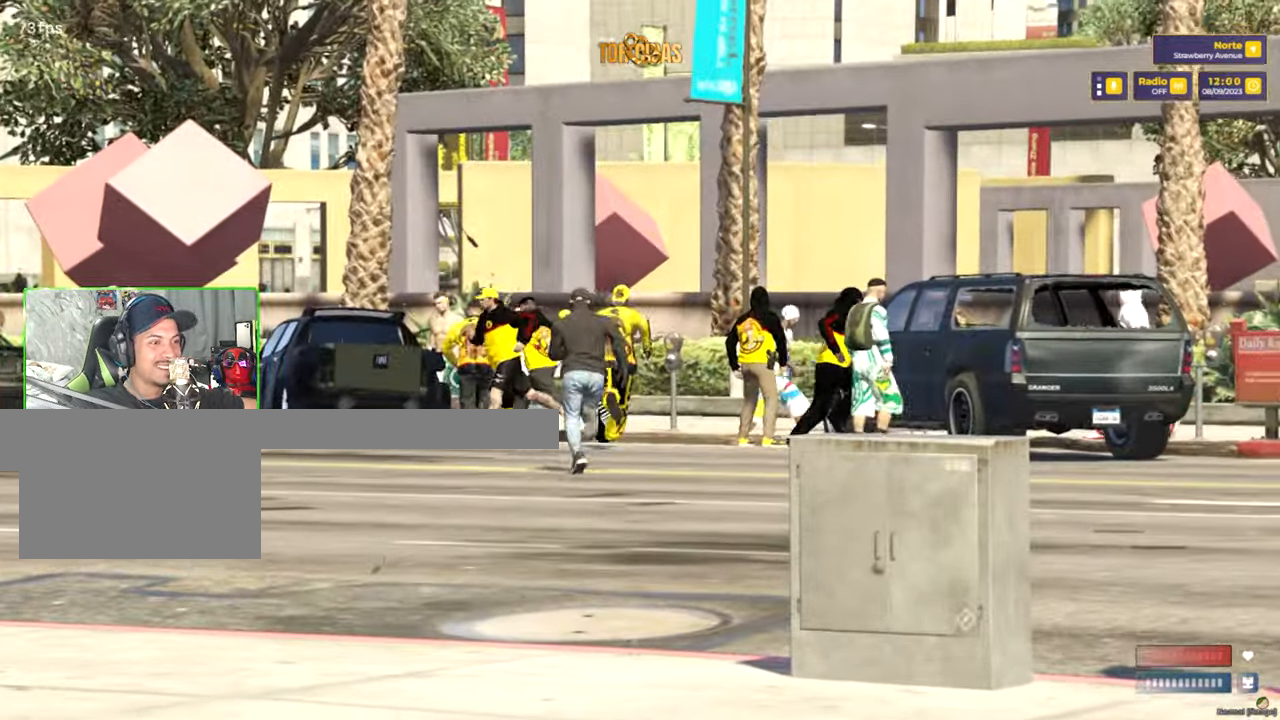
{"keys": [], "mouse": ["wheel"], "mouse_move": "still", "events": [[483, "mouse_wheel", "down"]]}
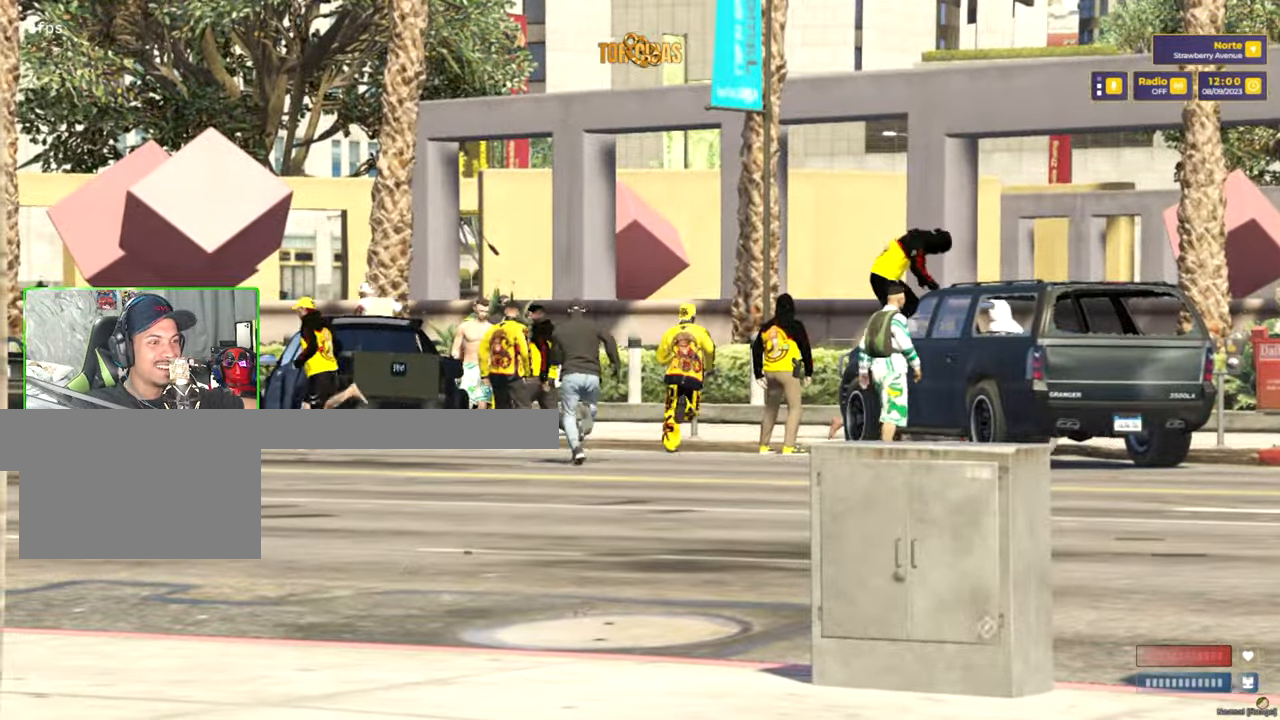
{"keys": [], "mouse": [], "mouse_move": "still", "events": [[167, "mouse_wheel", "up"]]}
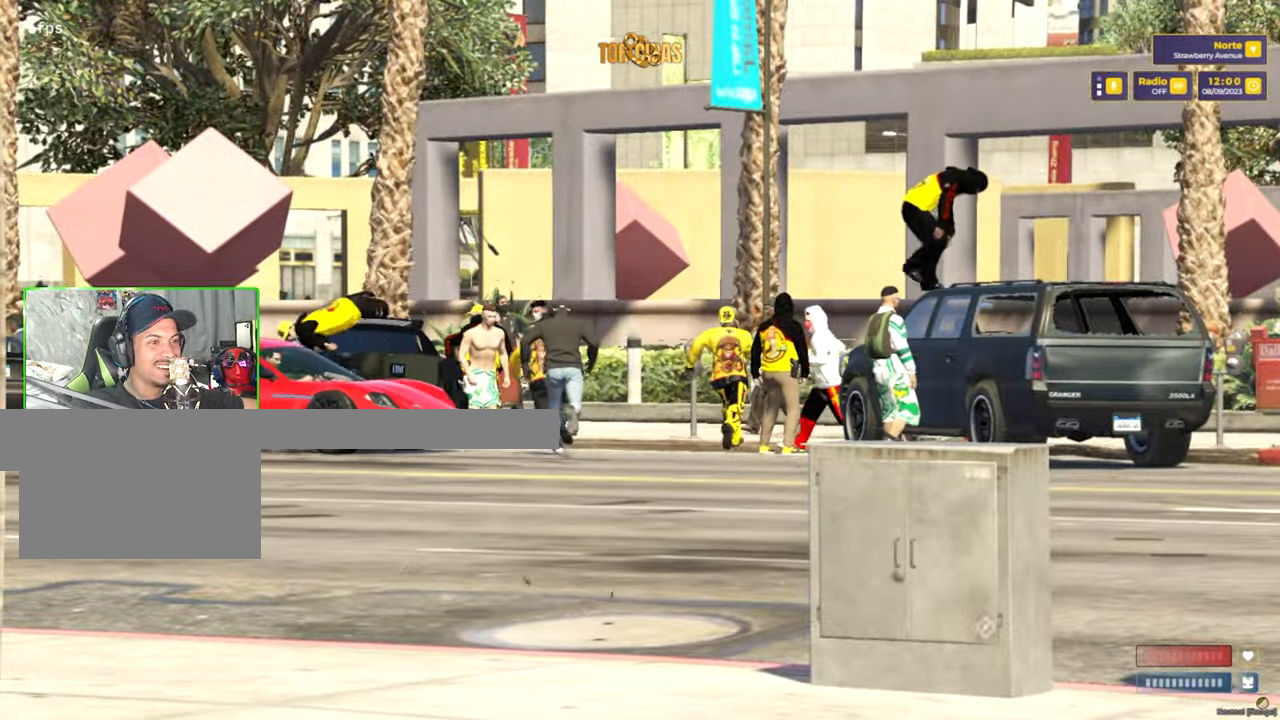
{"keys": [], "mouse": [], "mouse_move": "still", "events": []}
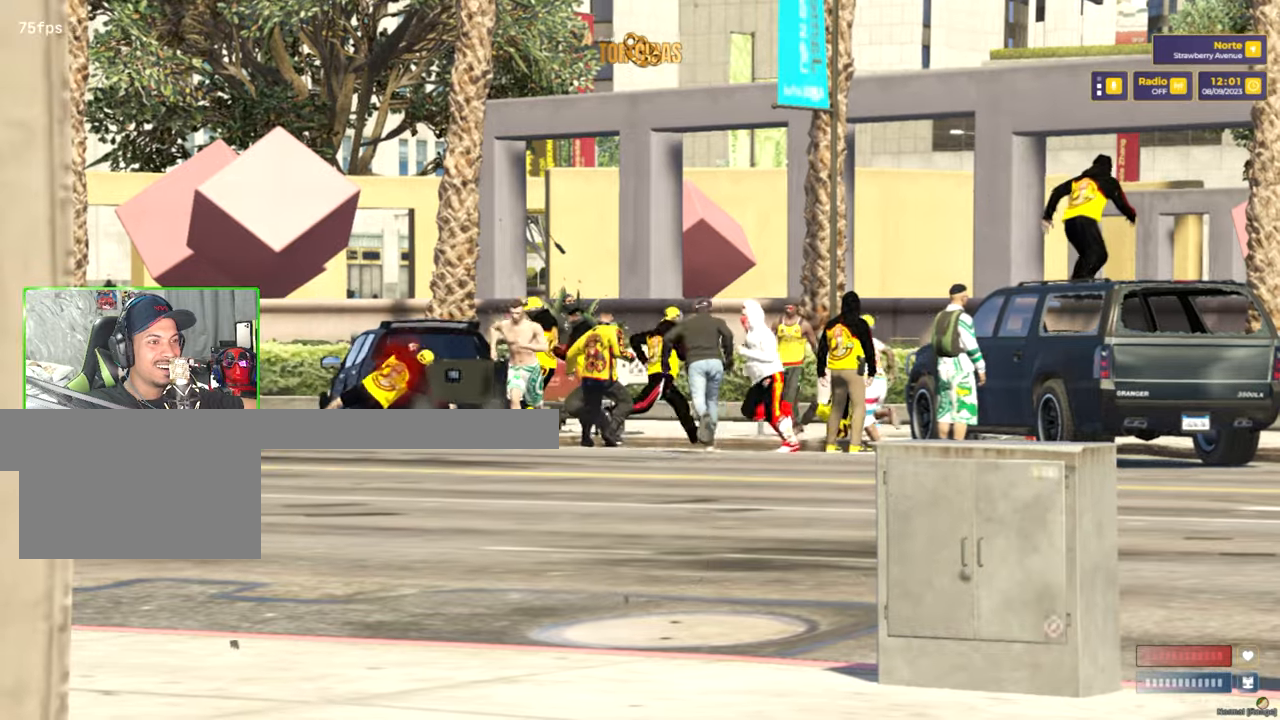
{"keys": [], "mouse": [], "mouse_move": "still", "events": []}